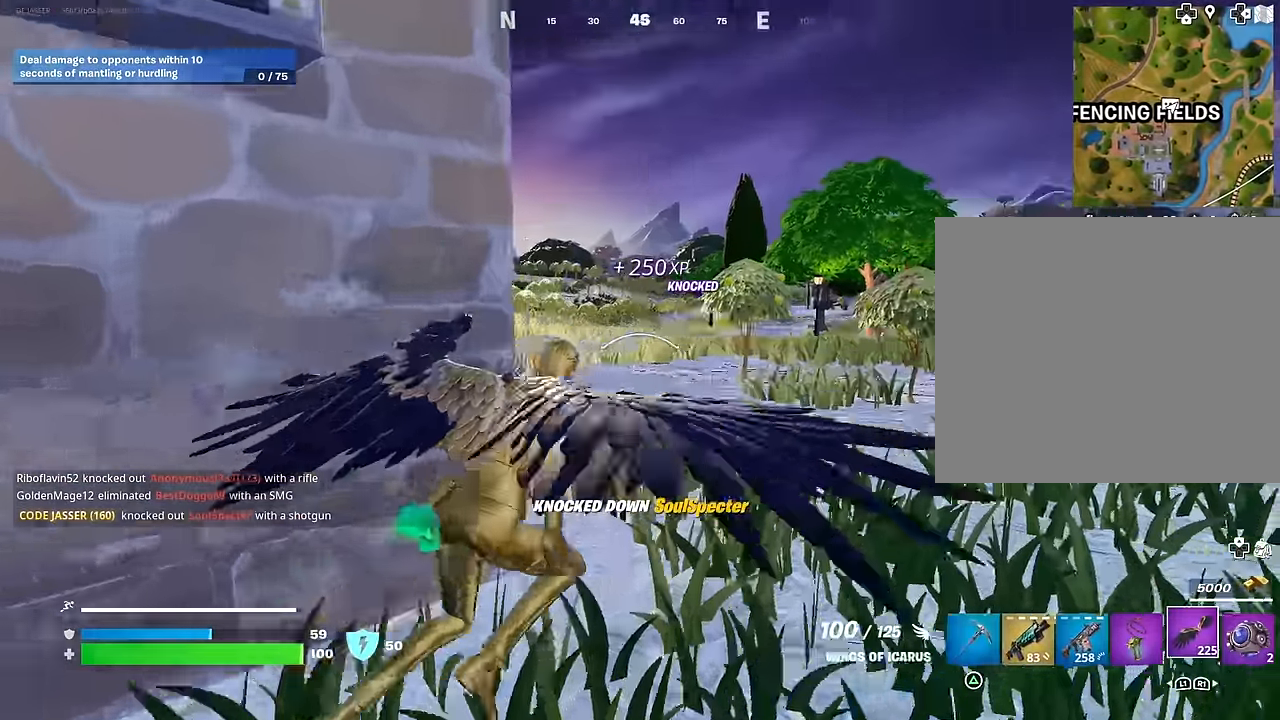
Gameplay with a controller (PlayStation layout); each line is a JSON object with the inputs held at the frame after it. "events" lists button and stick changes between this image and that frame as [ms after this image, input, new state], when the widget could be followed in between.
{"buttons": [], "left_stick": "up", "right_stick": "center", "events": [[117, "L1", "down"], [200, "L1", "up"], [200, "left_stick", "up"], [250, "right_stick", "left"], [400, "right_stick", "center"]]}
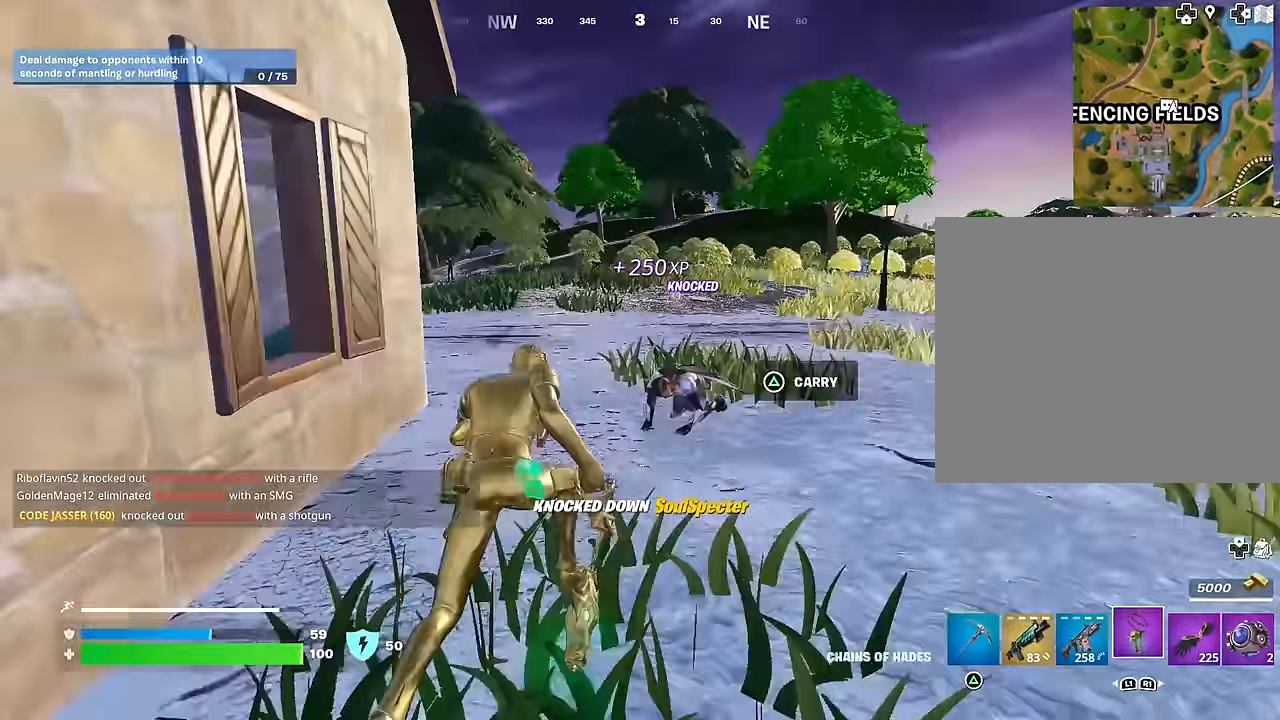
{"buttons": ["L2"], "left_stick": "up-left", "right_stick": "center", "events": [[117, "left_stick", "up-left"], [117, "right_stick", "right"], [267, "right_stick", "center"], [467, "L2", "down"]]}
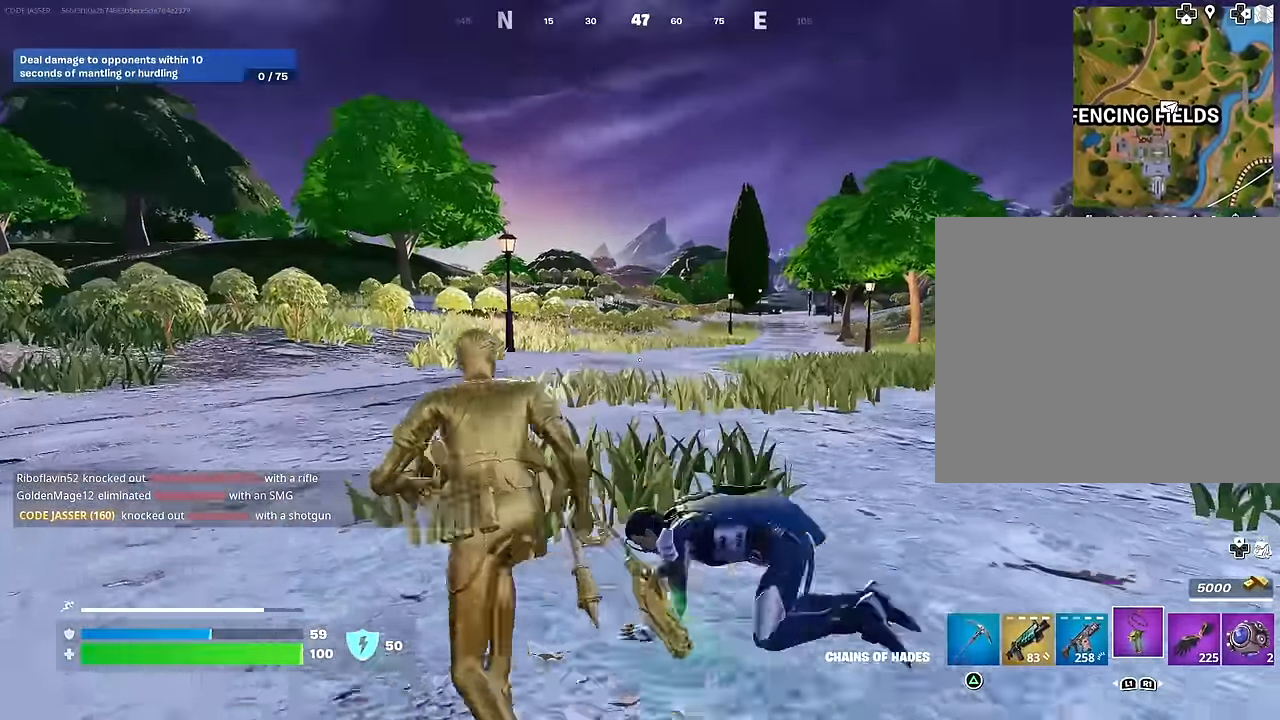
{"buttons": [], "left_stick": "up-left", "right_stick": "left", "events": [[267, "right_stick", "left"], [417, "L2", "up"]]}
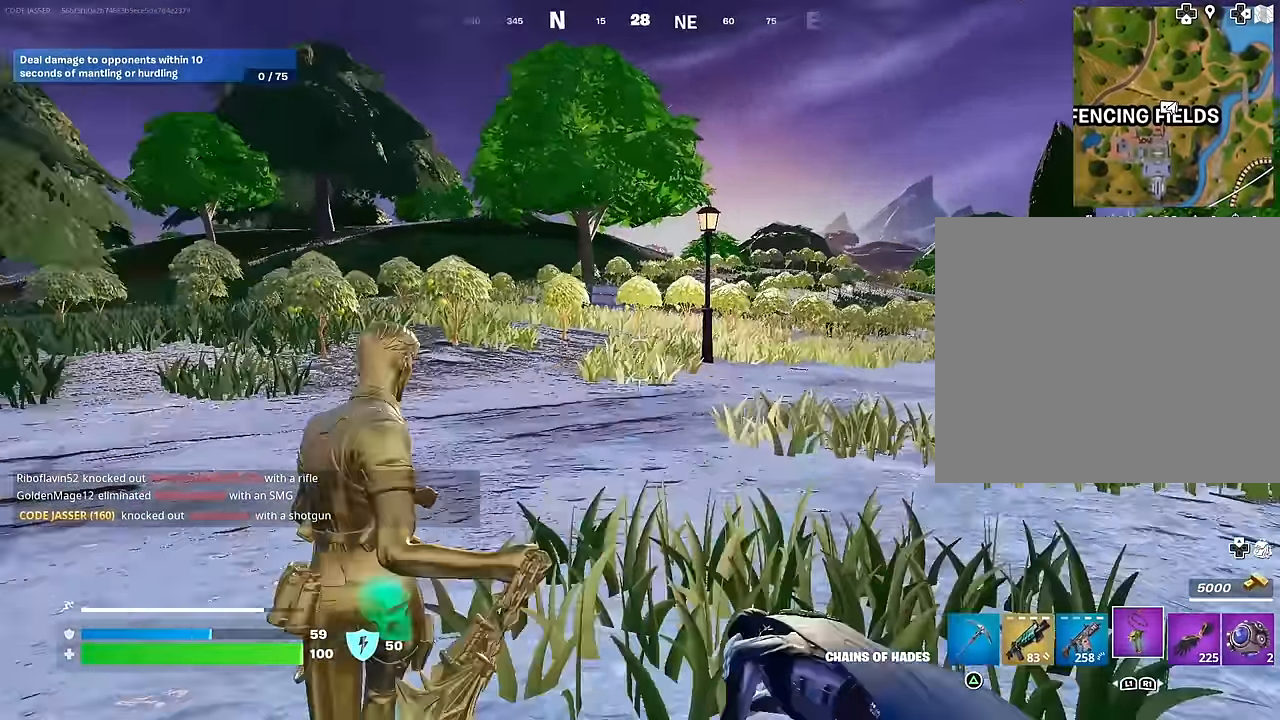
{"buttons": [], "left_stick": "up", "right_stick": "center", "events": [[50, "left_stick", "up"], [200, "right_stick", "center"], [333, "L3", "down"], [433, "L3", "up"]]}
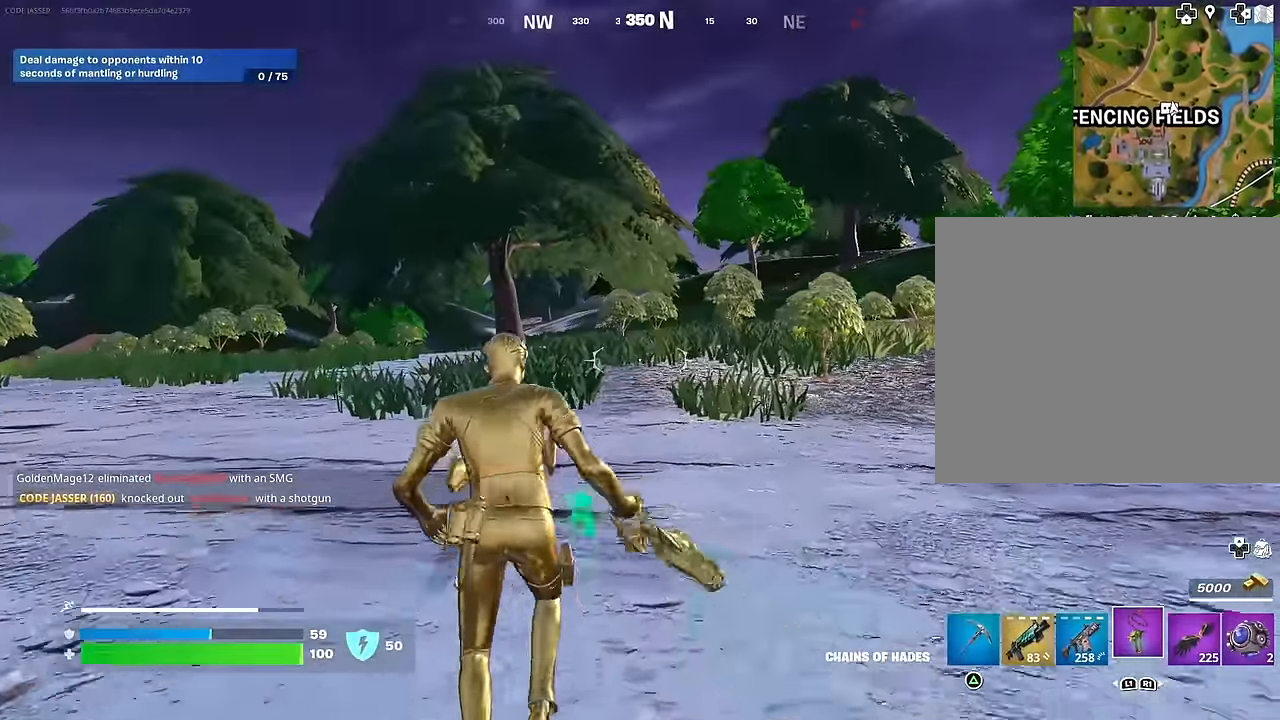
{"buttons": ["L2"], "left_stick": "up", "right_stick": "center", "events": [[150, "CROSS", "down"], [233, "CROSS", "up"], [250, "L2", "down"], [250, "right_stick", "left"], [317, "right_stick", "center"]]}
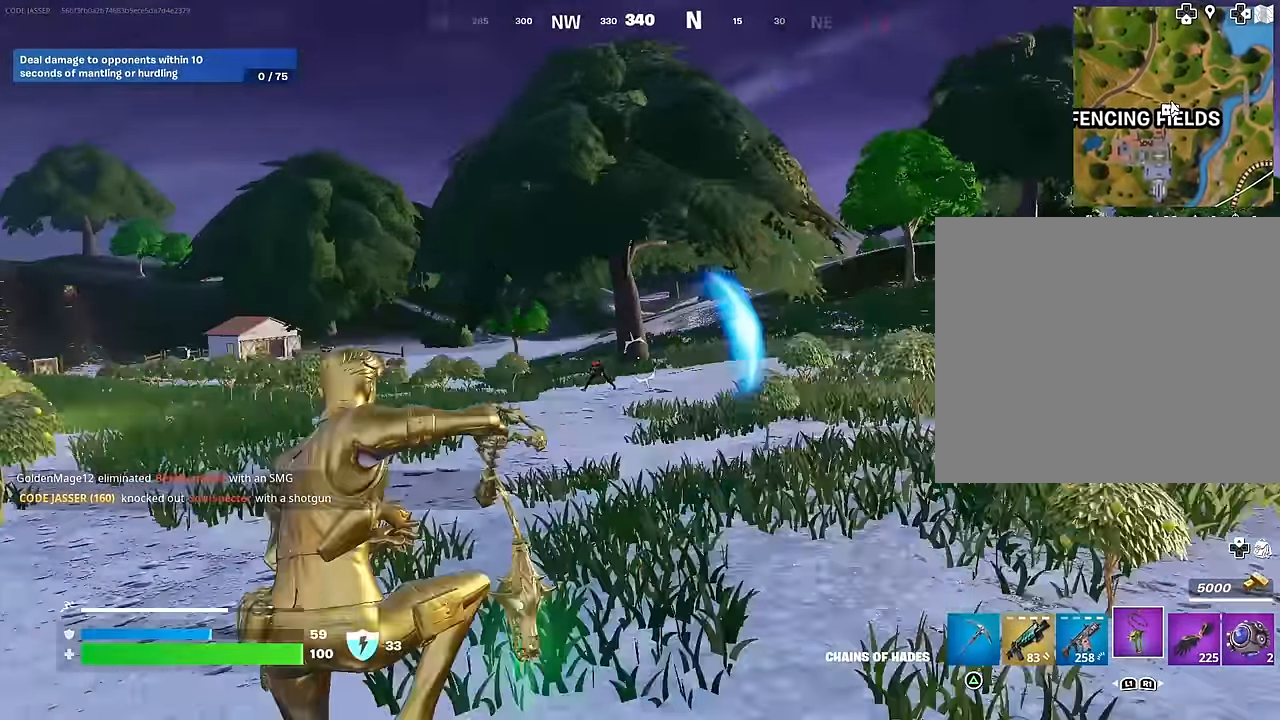
{"buttons": ["L2"], "left_stick": "up", "right_stick": "up-left", "events": [[150, "right_stick", "left"], [250, "R3", "down"], [250, "right_stick", "center"], [333, "R3", "up"], [350, "right_stick", "up-left"]]}
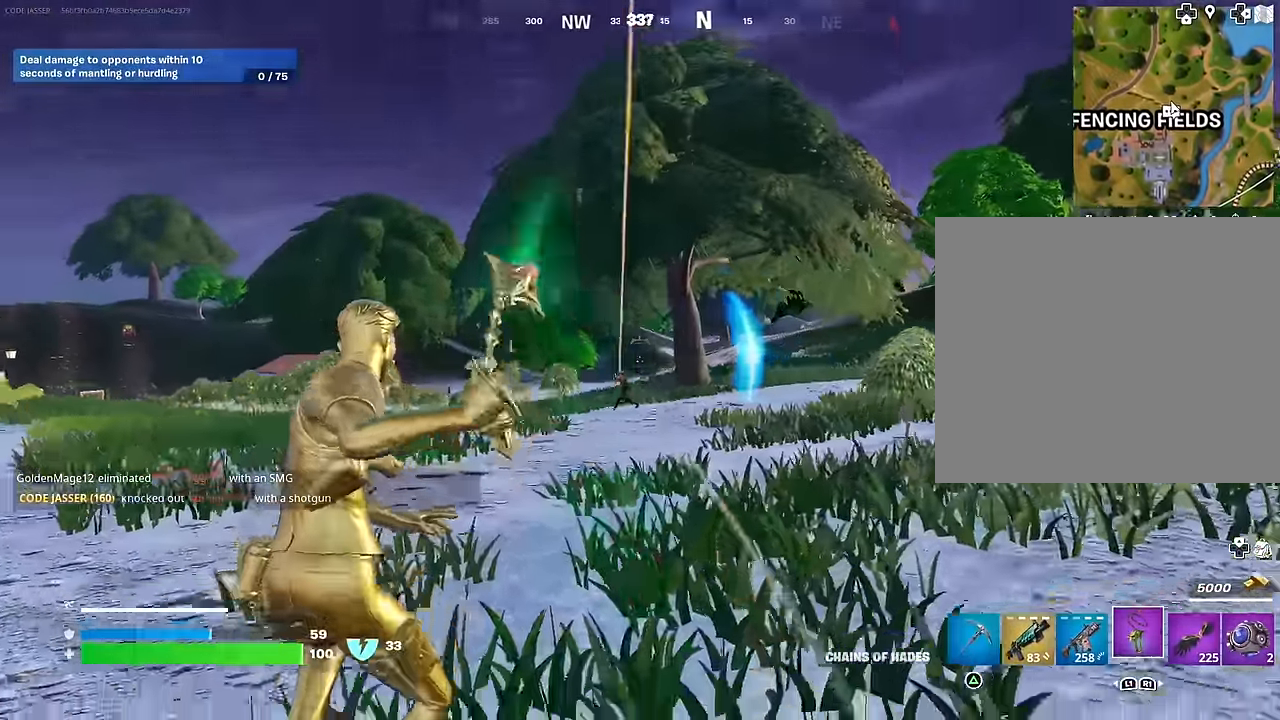
{"buttons": [], "left_stick": "up-left", "right_stick": "center", "events": [[17, "right_stick", "up"], [133, "R2", "down"], [217, "right_stick", "down-left"], [333, "right_stick", "center"], [383, "R2", "up"], [417, "left_stick", "up-left"], [467, "L2", "up"]]}
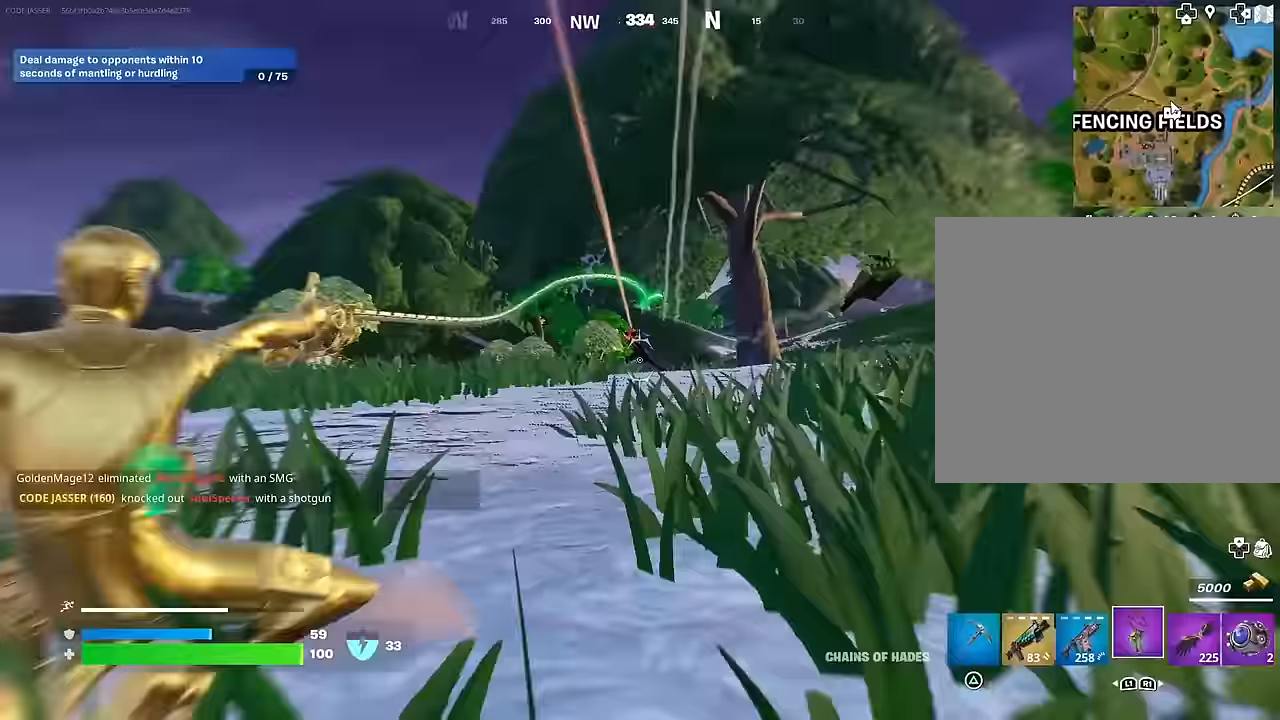
{"buttons": [], "left_stick": "up-left", "right_stick": "center", "events": [[333, "right_stick", "down-left"], [500, "right_stick", "center"]]}
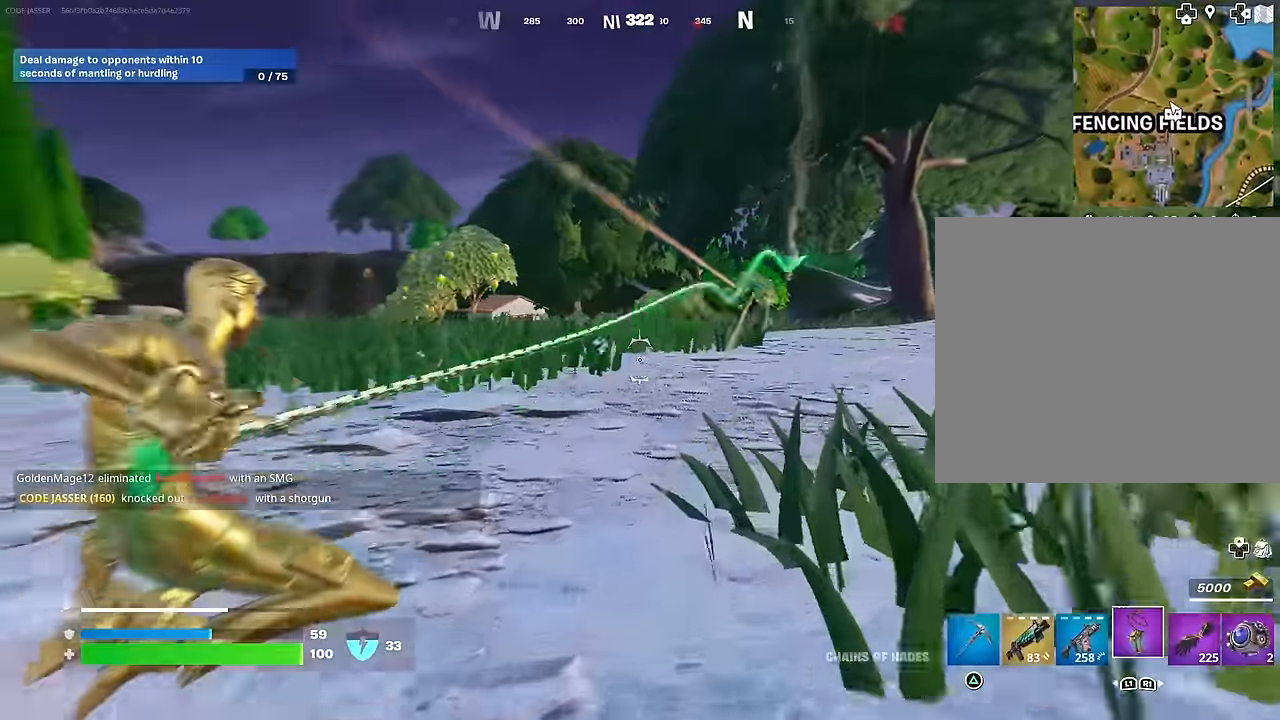
{"buttons": ["R2"], "left_stick": "up-left", "right_stick": "center", "events": [[100, "CROSS", "down"], [150, "CROSS", "up"], [267, "right_stick", "down-right"], [383, "right_stick", "center"], [500, "R2", "down"]]}
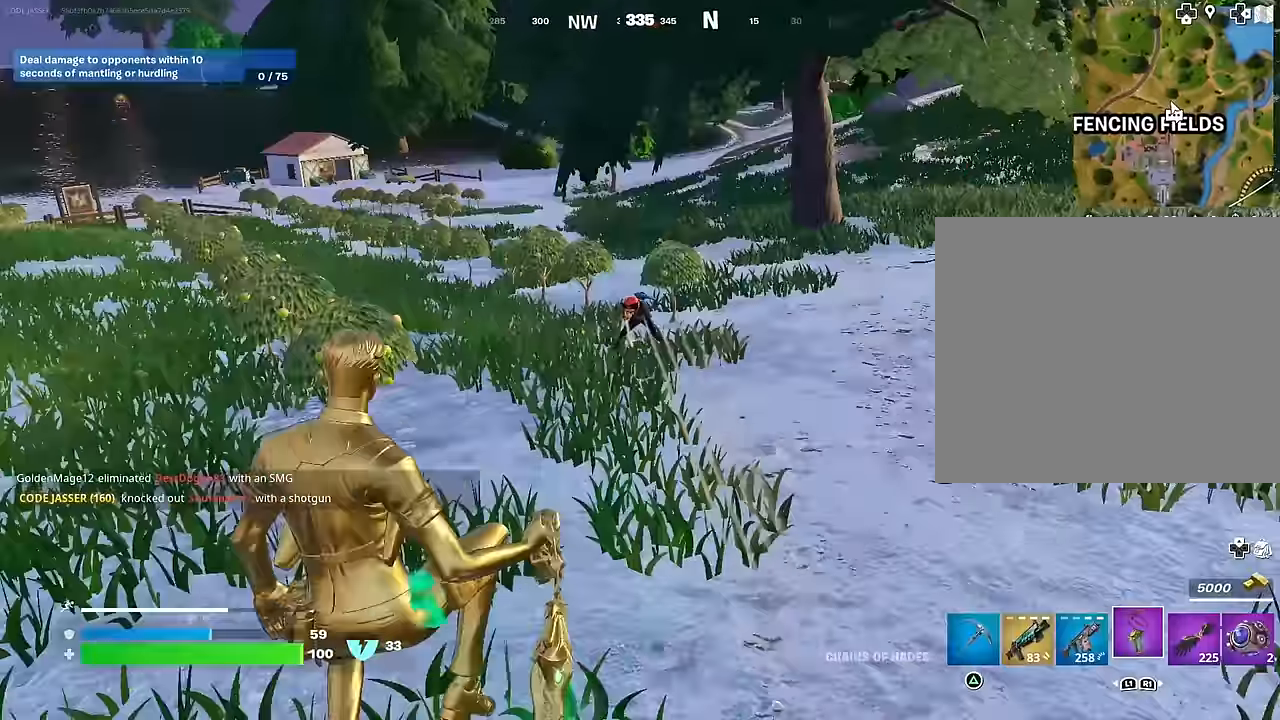
{"buttons": [], "left_stick": "up-left", "right_stick": "center", "events": [[67, "R3", "down"], [83, "right_stick", "up-right"], [167, "right_stick", "center"], [183, "R3", "up"], [200, "R2", "up"], [283, "right_stick", "up-right"], [383, "right_stick", "center"]]}
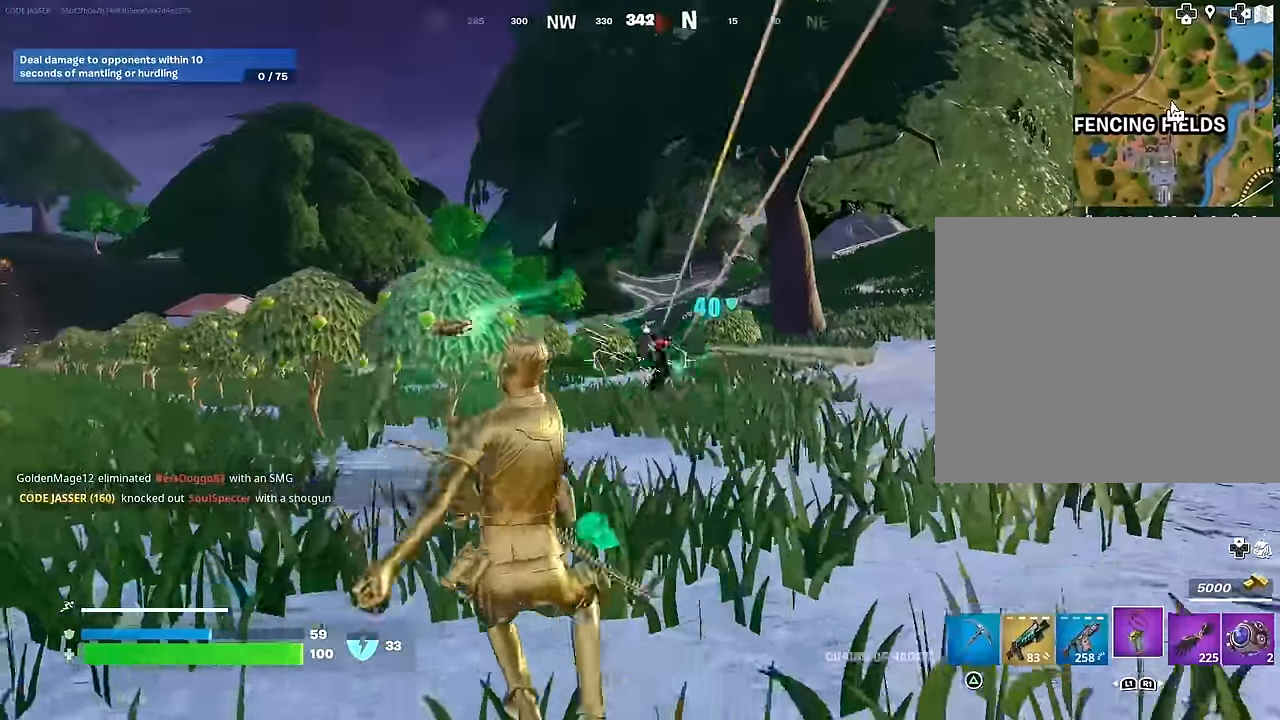
{"buttons": ["R2"], "left_stick": "up-left", "right_stick": "center", "events": [[150, "CROSS", "down"], [217, "CROSS", "up"], [367, "right_stick", "down"], [417, "R2", "down"], [433, "right_stick", "center"]]}
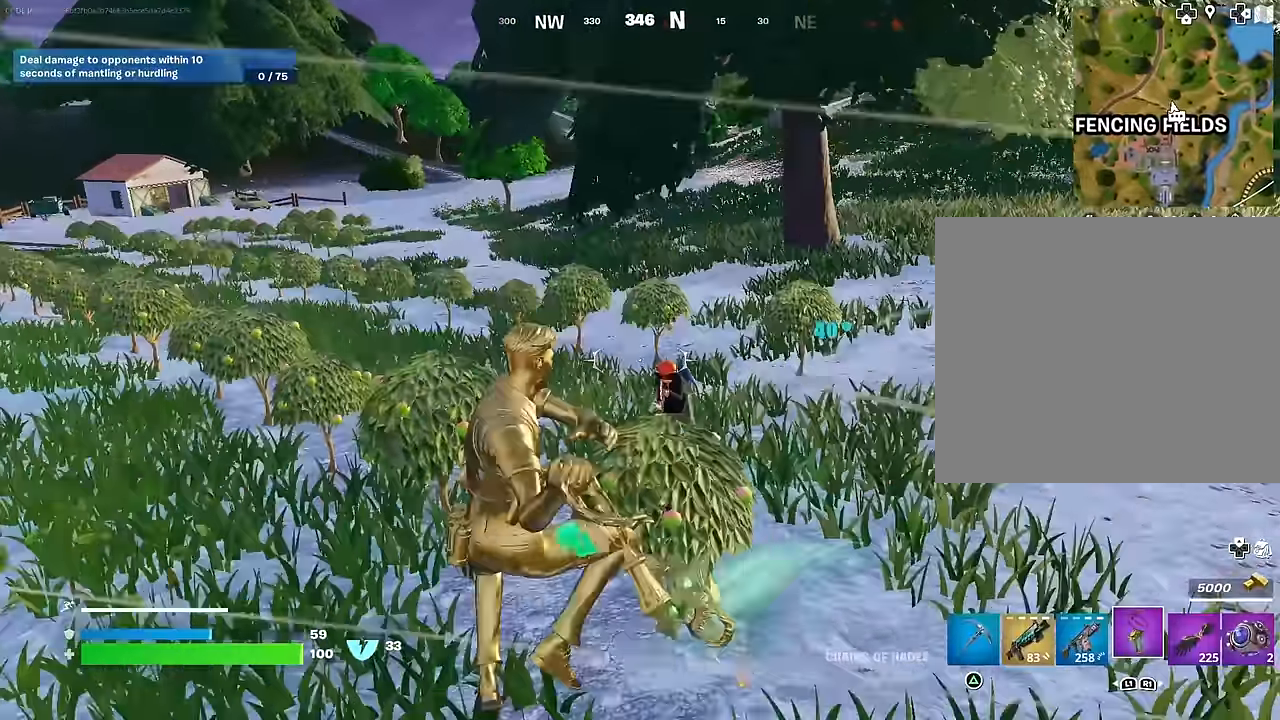
{"buttons": [], "left_stick": "up-left", "right_stick": "left", "events": [[67, "R2", "up"], [483, "right_stick", "left"]]}
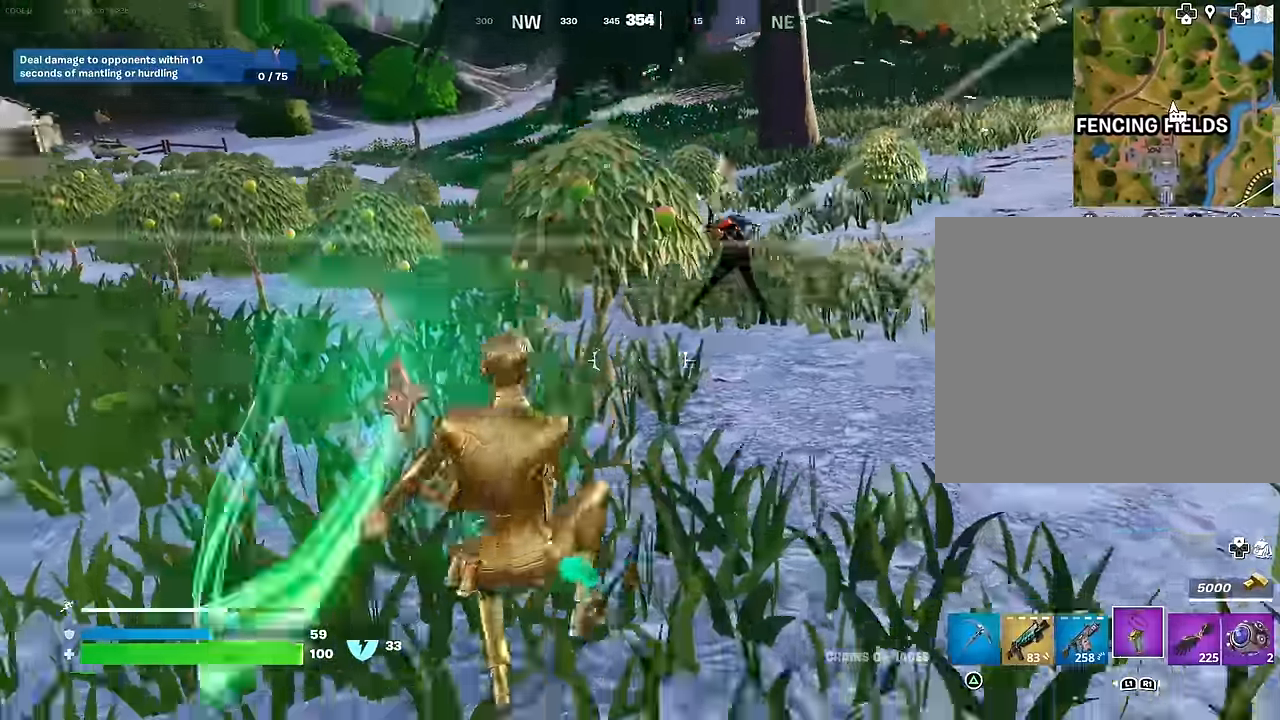
{"buttons": [], "left_stick": "up-right", "right_stick": "center", "events": [[33, "L3", "down"], [117, "right_stick", "center"], [150, "L3", "up"], [167, "right_stick", "right"], [233, "CROSS", "down"], [317, "CROSS", "up"], [350, "left_stick", "center"], [350, "right_stick", "down"], [433, "right_stick", "center"], [500, "left_stick", "up-right"]]}
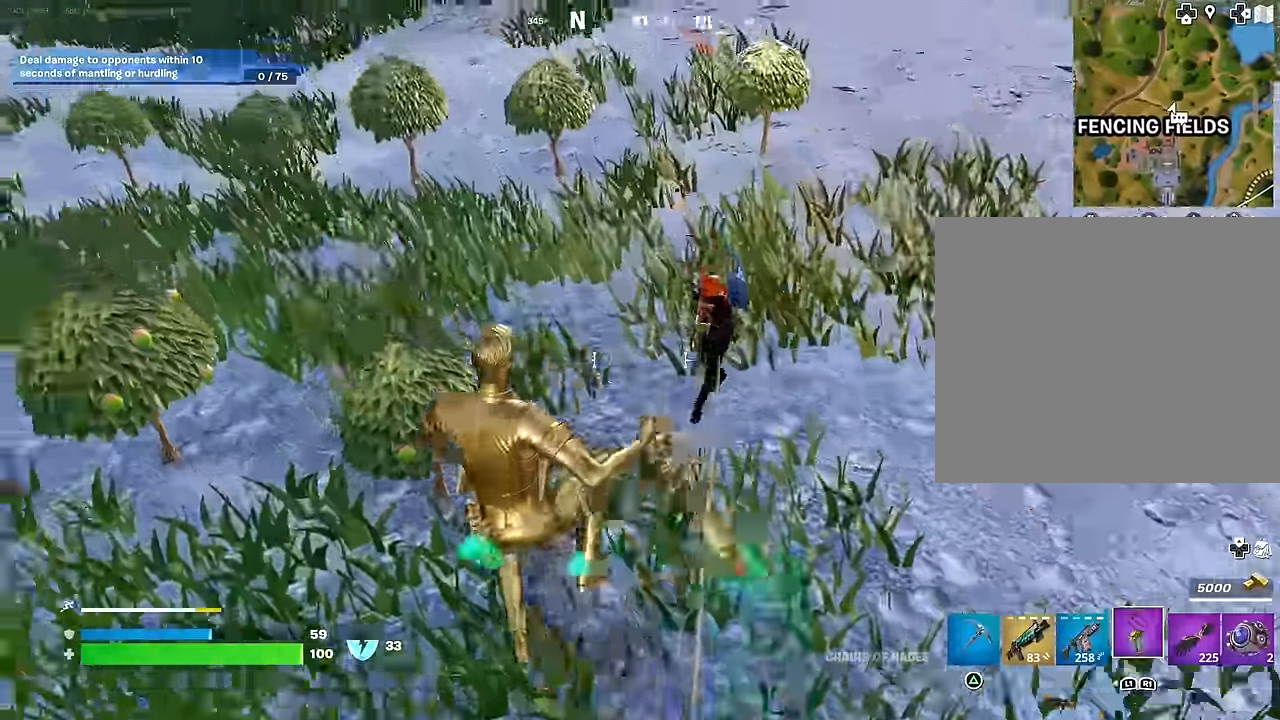
{"buttons": [], "left_stick": "up", "right_stick": "up-right", "events": [[50, "right_stick", "right"], [100, "R2", "down"], [200, "R2", "up"], [267, "left_stick", "up"], [283, "R2", "down"], [400, "R2", "up"], [433, "right_stick", "up-right"]]}
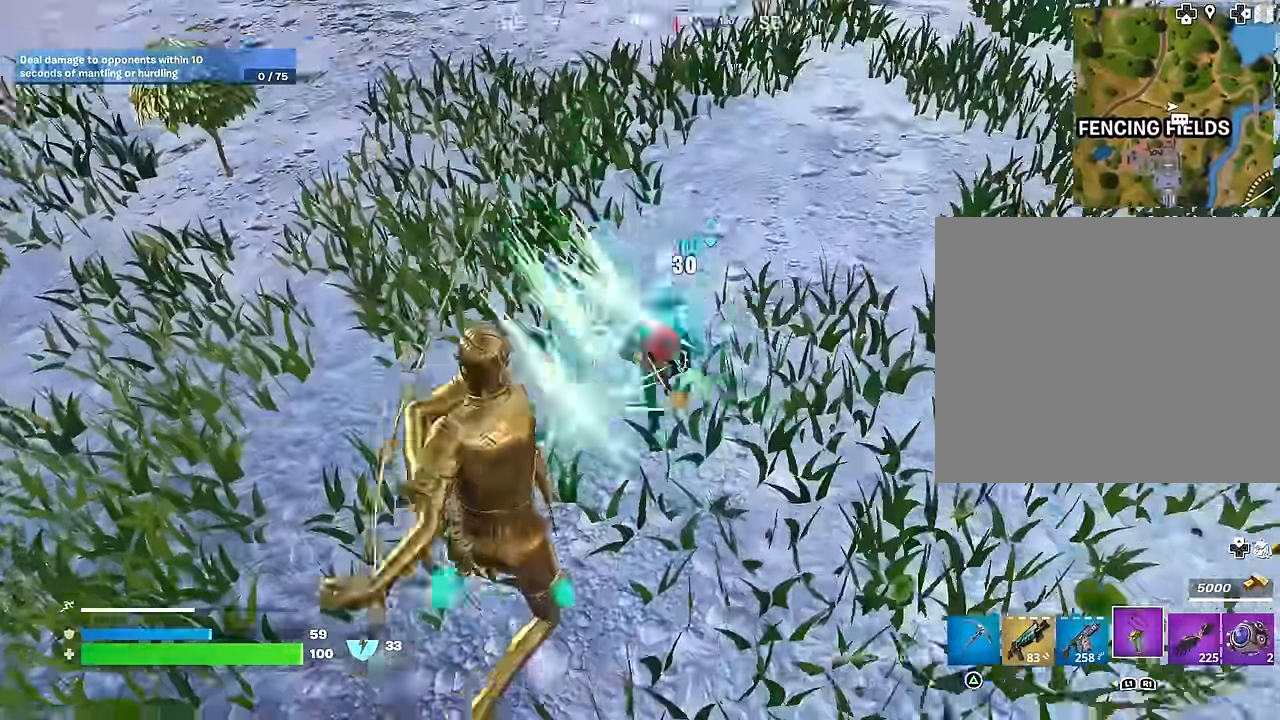
{"buttons": ["R2"], "left_stick": "up-right", "right_stick": "down-right", "events": [[50, "left_stick", "up-right"], [50, "right_stick", "center"], [117, "right_stick", "right"], [233, "right_stick", "center"], [267, "CROSS", "down"], [333, "CROSS", "up"], [417, "right_stick", "down-right"], [433, "R2", "down"]]}
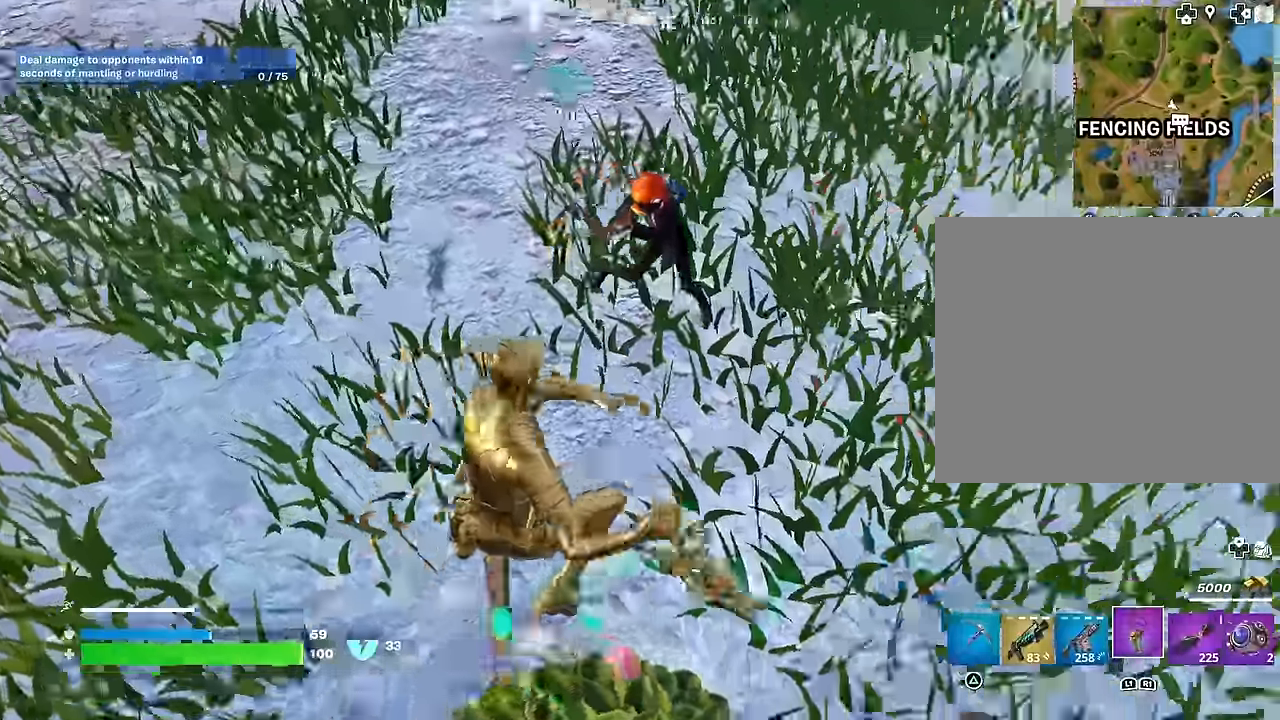
{"buttons": [], "left_stick": "up-right", "right_stick": "up-right", "events": [[50, "R2", "up"], [133, "R2", "down"], [150, "right_stick", "up-left"], [267, "R2", "up"], [267, "right_stick", "center"], [400, "right_stick", "up"], [500, "right_stick", "up-right"]]}
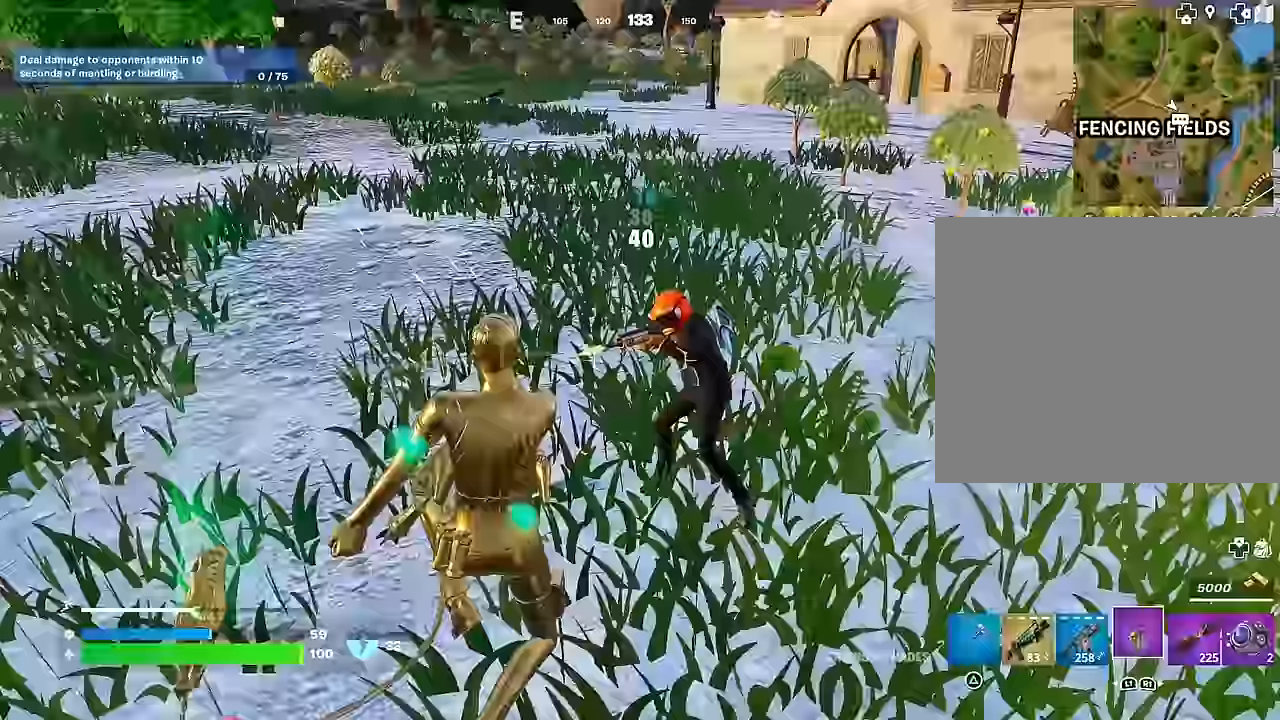
{"buttons": [], "left_stick": "up-right", "right_stick": "left", "events": [[83, "R2", "down"], [200, "R2", "up"], [200, "right_stick", "right"], [283, "R2", "down"], [350, "right_stick", "center"], [400, "R2", "up"], [417, "right_stick", "left"]]}
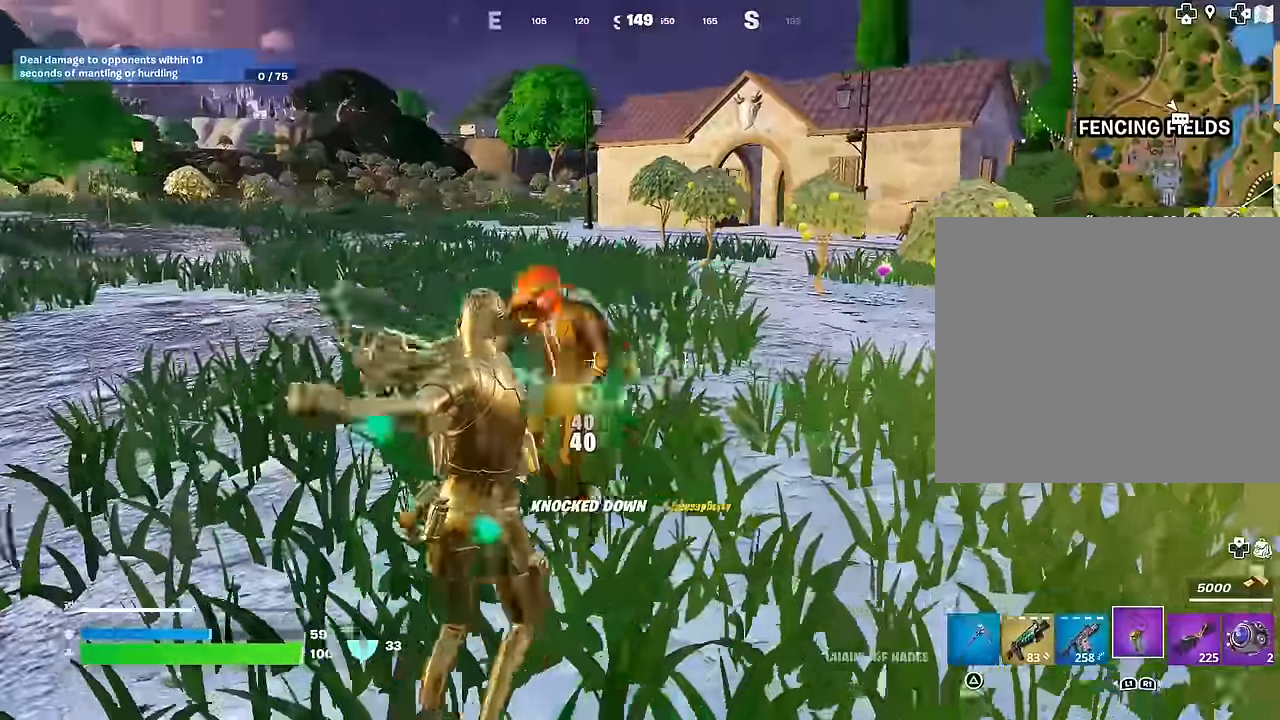
{"buttons": [], "left_stick": "up-left", "right_stick": "center", "events": [[133, "left_stick", "up"], [183, "right_stick", "up-left"], [300, "right_stick", "left"], [333, "L3", "down"], [333, "left_stick", "up-left"], [417, "right_stick", "center"], [433, "L3", "up"]]}
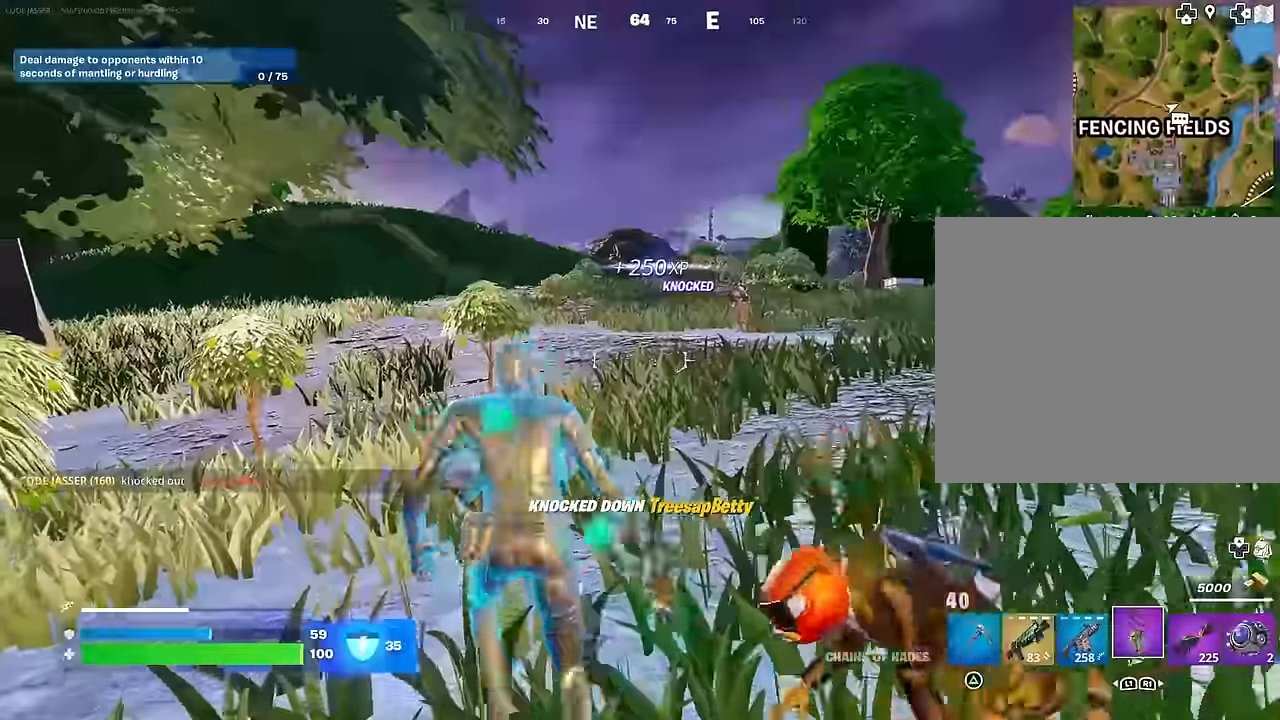
{"buttons": ["L2"], "left_stick": "down", "right_stick": "center", "events": [[233, "CROSS", "down"], [283, "CROSS", "up"], [400, "L2", "down"], [400, "left_stick", "down-left"], [400, "right_stick", "right"], [467, "left_stick", "down"], [500, "right_stick", "center"]]}
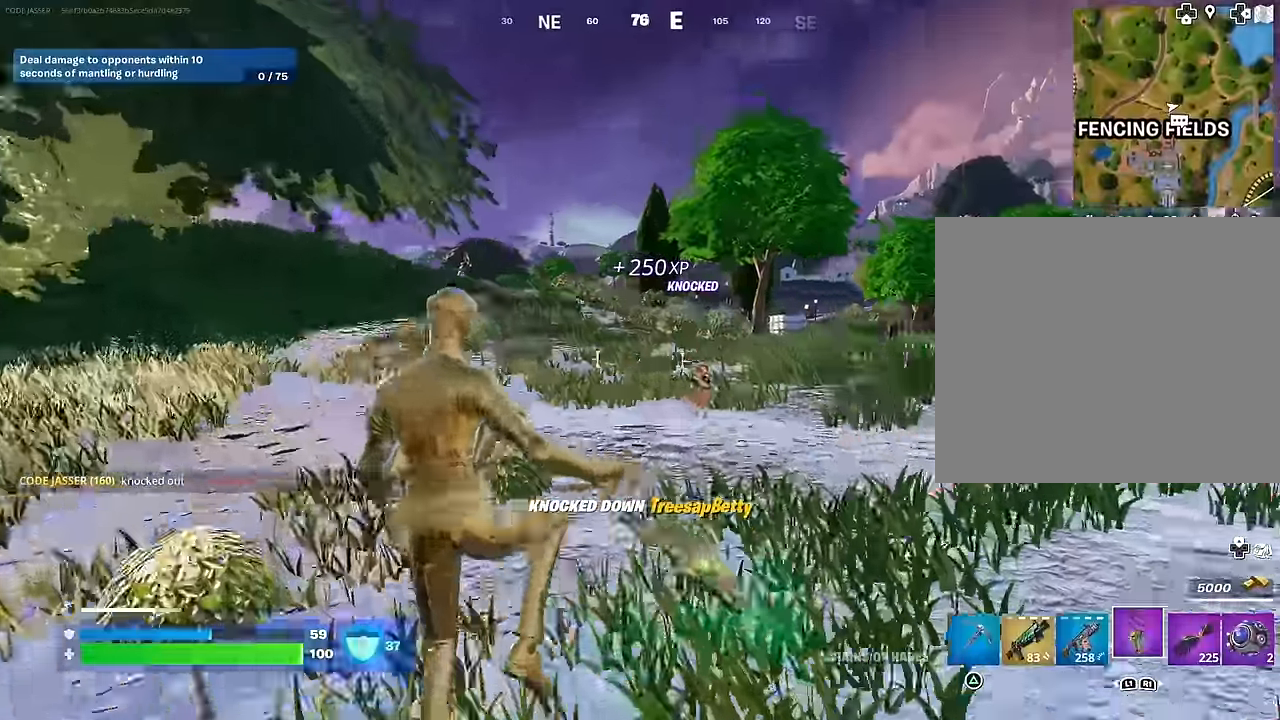
{"buttons": ["L2"], "left_stick": "down-left", "right_stick": "right", "events": [[67, "left_stick", "down-right"], [100, "right_stick", "right"], [250, "right_stick", "center"], [300, "right_stick", "right"], [317, "left_stick", "down-left"], [333, "R3", "down"], [450, "R3", "up"]]}
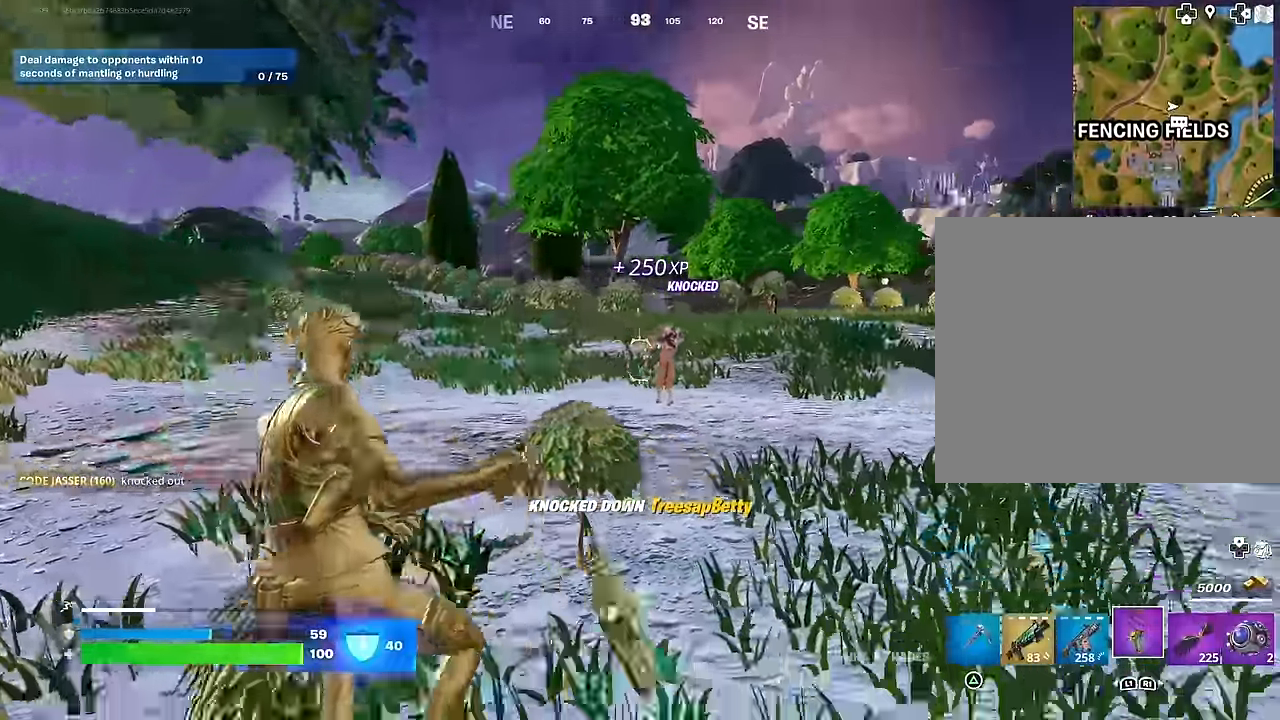
{"buttons": ["L2"], "left_stick": "up-left", "right_stick": "right", "events": [[117, "left_stick", "up-left"], [267, "CROSS", "down"], [267, "right_stick", "center"], [350, "CROSS", "up"], [467, "right_stick", "right"]]}
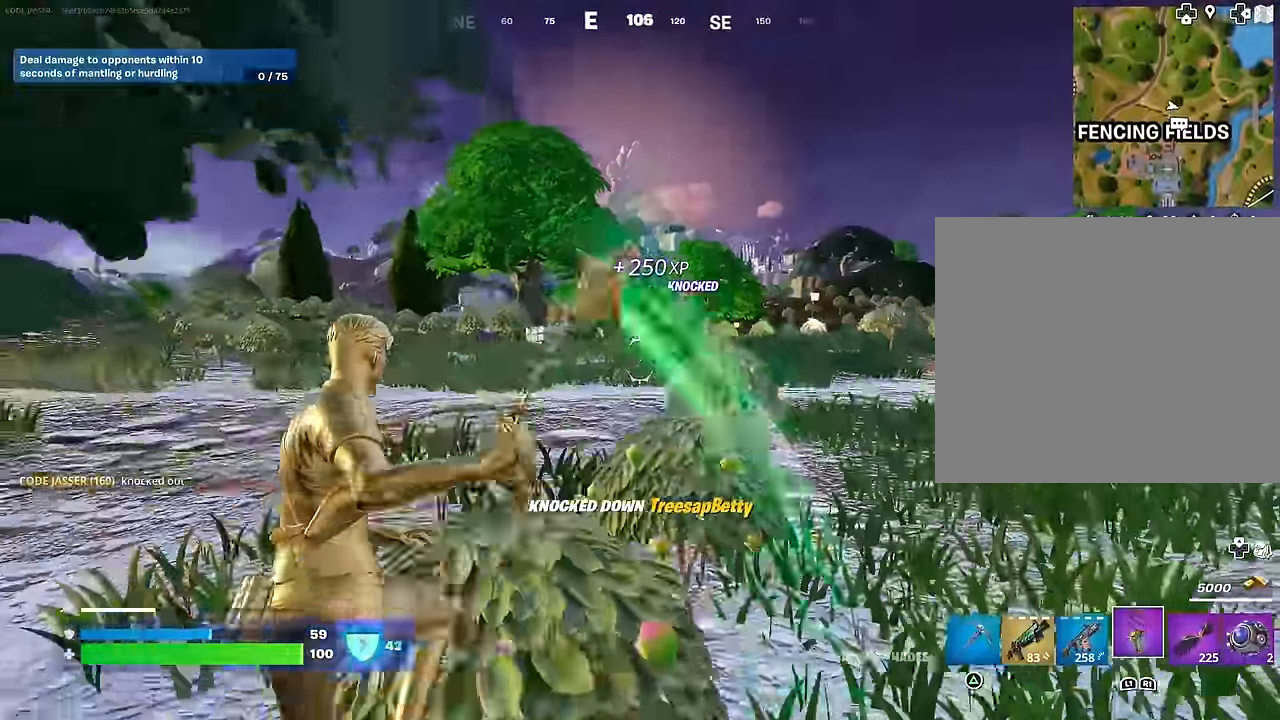
{"buttons": ["R2"], "left_stick": "up-left", "right_stick": "right", "events": [[183, "R2", "down"], [317, "R3", "down"], [383, "L2", "up"], [500, "R3", "up"]]}
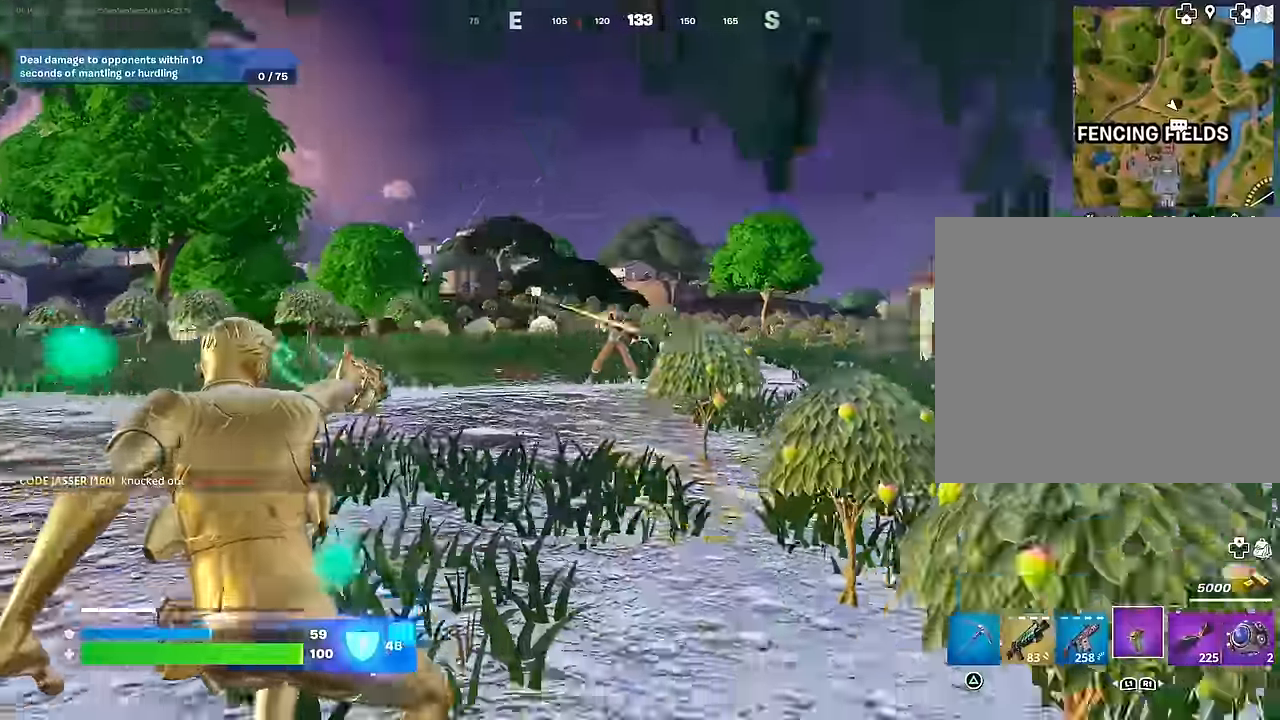
{"buttons": [], "left_stick": "up-right", "right_stick": "center", "events": [[17, "right_stick", "center"], [67, "R2", "up"], [267, "left_stick", "down-left"], [367, "left_stick", "down-right"], [383, "R3", "down"], [467, "R3", "up"], [467, "left_stick", "up-right"]]}
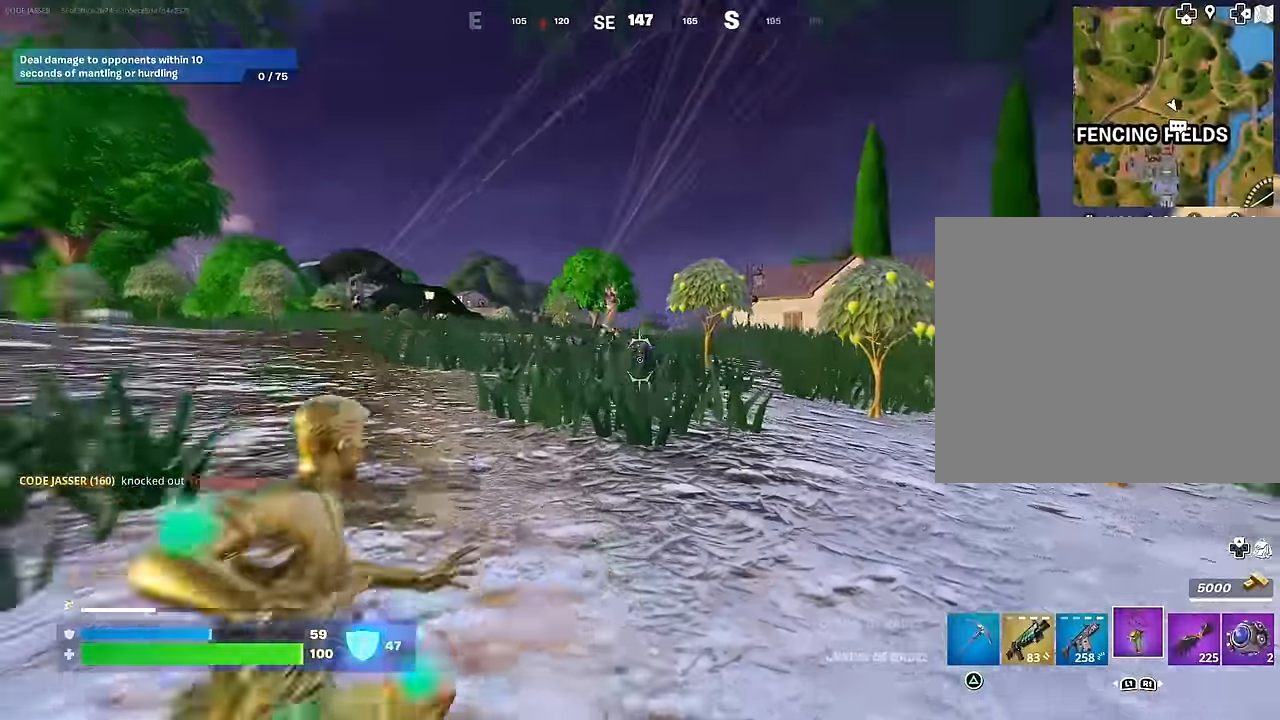
{"buttons": [], "left_stick": "up", "right_stick": "center", "events": [[83, "L2", "down"], [167, "right_stick", "up-left"], [250, "right_stick", "center"], [300, "right_stick", "right"], [317, "L2", "up"], [350, "right_stick", "center"], [383, "R2", "down"], [467, "left_stick", "up"], [500, "R2", "up"]]}
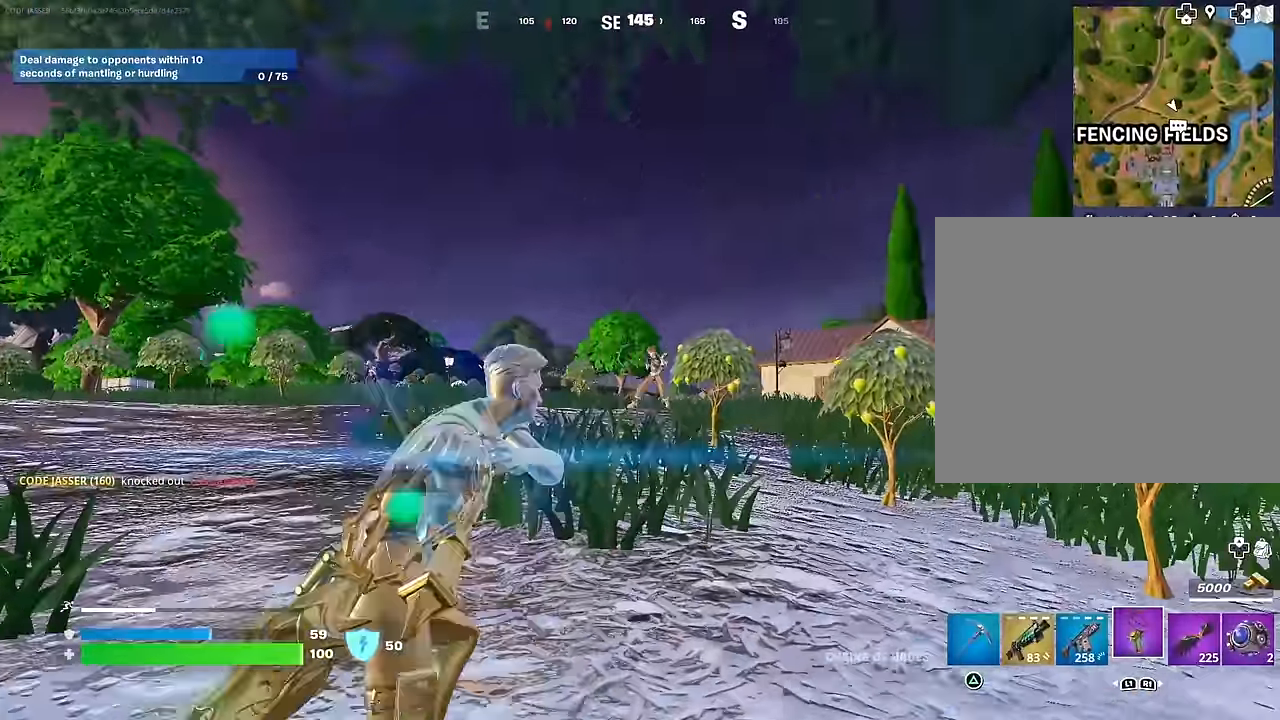
{"buttons": [], "left_stick": "up-right", "right_stick": "center", "events": [[100, "left_stick", "up-right"]]}
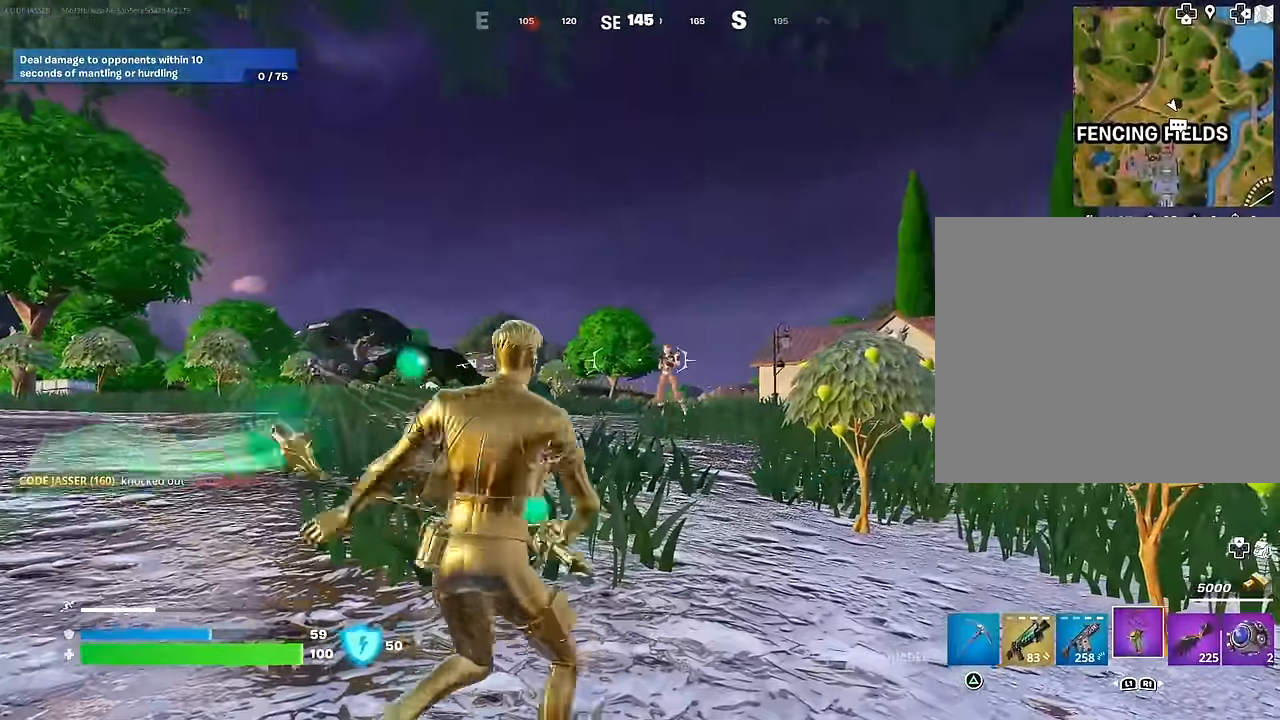
{"buttons": ["R2"], "left_stick": "up-right", "right_stick": "center", "events": [[100, "L3", "down"], [200, "CROSS", "down"], [200, "L3", "up"], [267, "CROSS", "up"], [367, "right_stick", "down-right"], [433, "R2", "down"], [467, "right_stick", "center"]]}
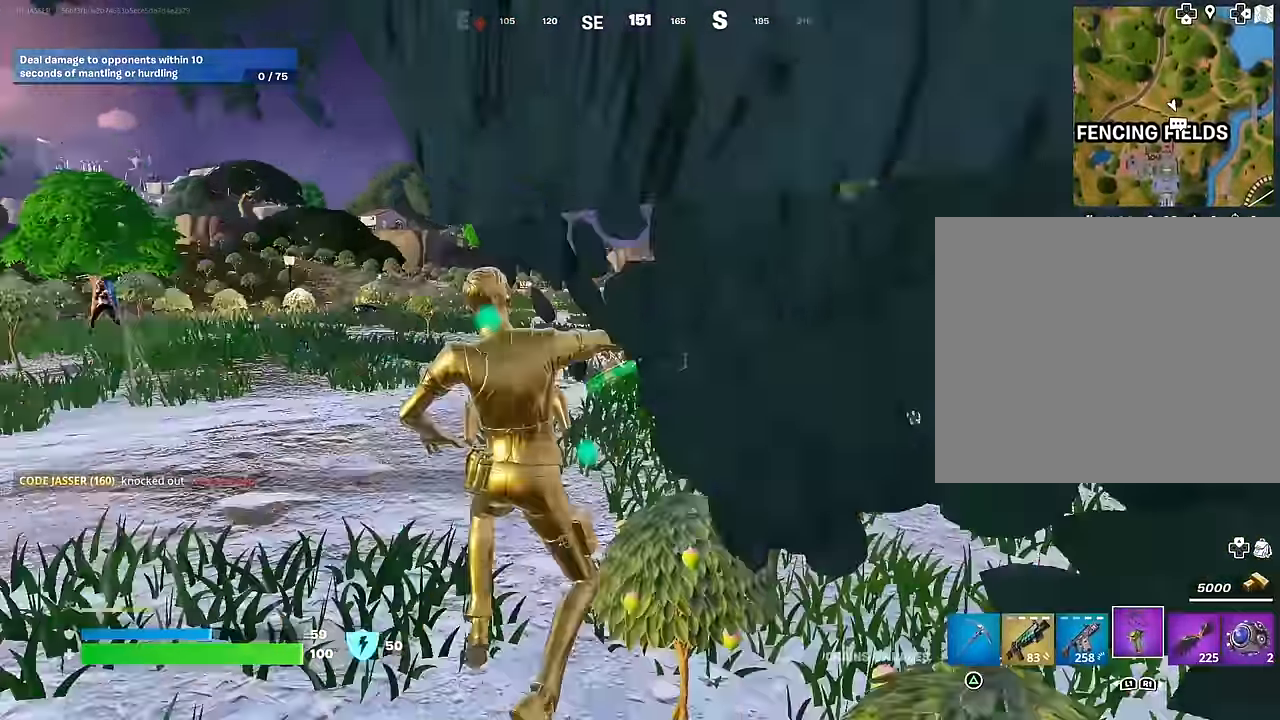
{"buttons": [], "left_stick": "up-right", "right_stick": "up-left", "events": [[50, "R2", "up"], [167, "right_stick", "left"], [183, "R2", "down"], [233, "right_stick", "center"], [283, "R3", "down"], [350, "R3", "up"], [367, "R2", "up"], [483, "right_stick", "up-left"]]}
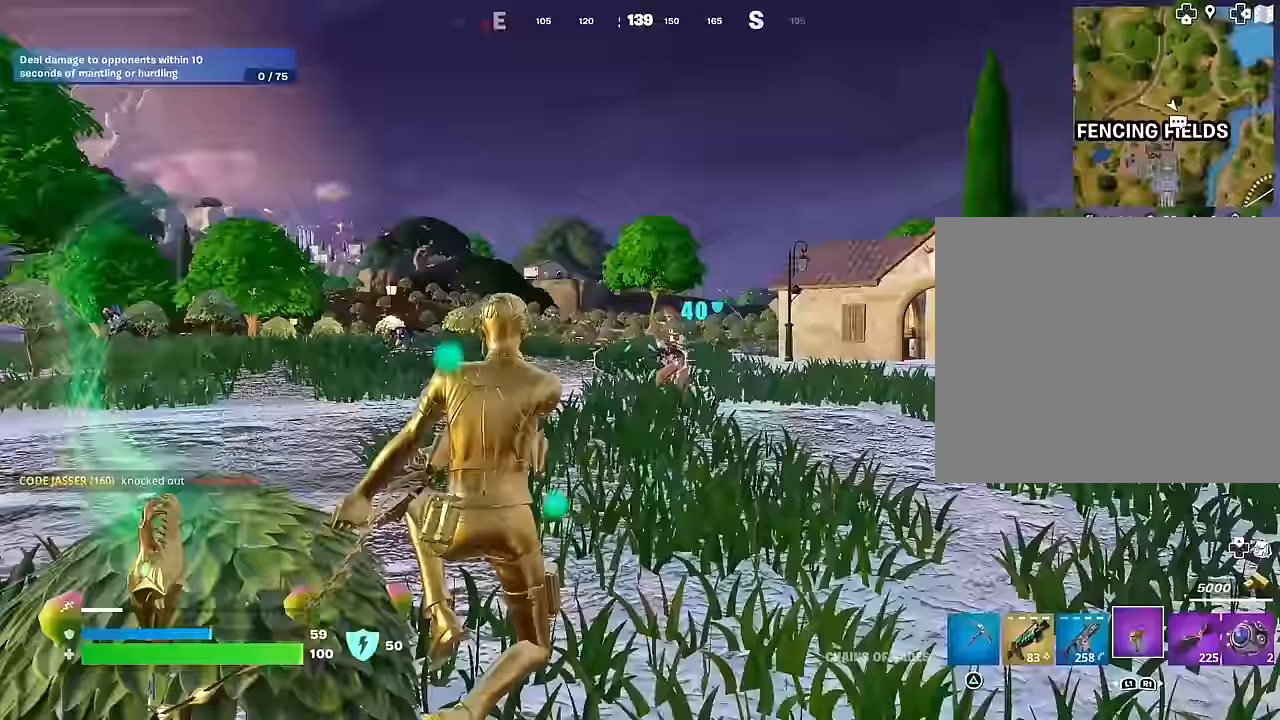
{"buttons": [], "left_stick": "up-right", "right_stick": "center", "events": [[83, "right_stick", "center"], [133, "R2", "down"], [250, "R2", "up"], [333, "R2", "down"], [450, "R2", "up"]]}
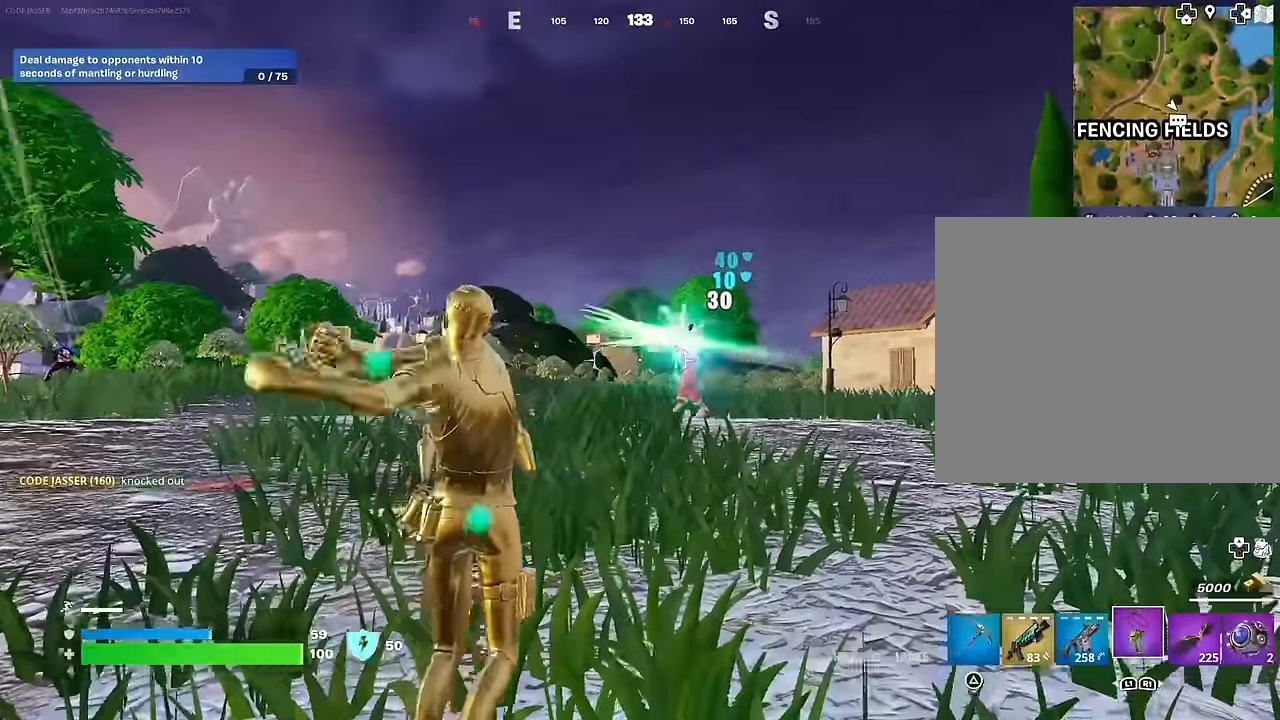
{"buttons": ["R2"], "left_stick": "up-right", "right_stick": "center", "events": [[233, "CROSS", "down"], [300, "CROSS", "up"], [367, "right_stick", "down-right"], [417, "R2", "down"], [483, "right_stick", "center"]]}
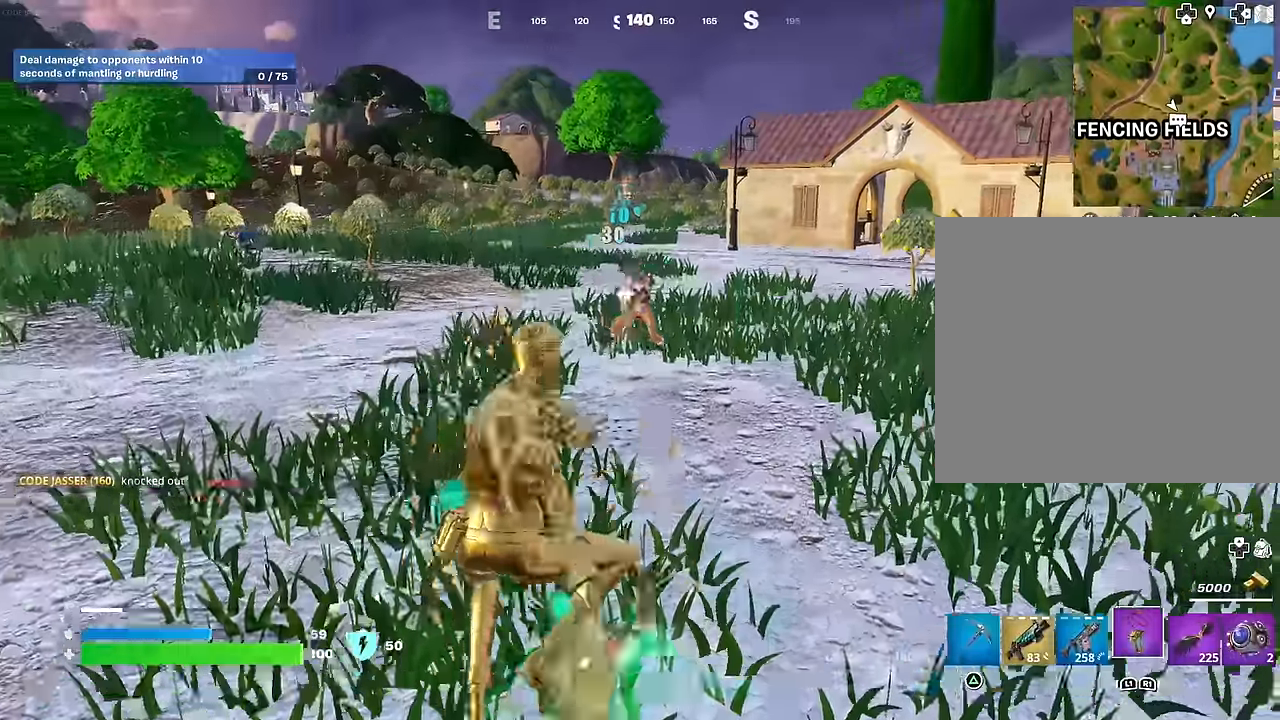
{"buttons": [], "left_stick": "up-right", "right_stick": "up-left", "events": [[33, "R2", "up"], [183, "right_stick", "up-left"], [217, "R2", "down"], [233, "right_stick", "center"], [333, "R2", "up"], [483, "right_stick", "up-left"]]}